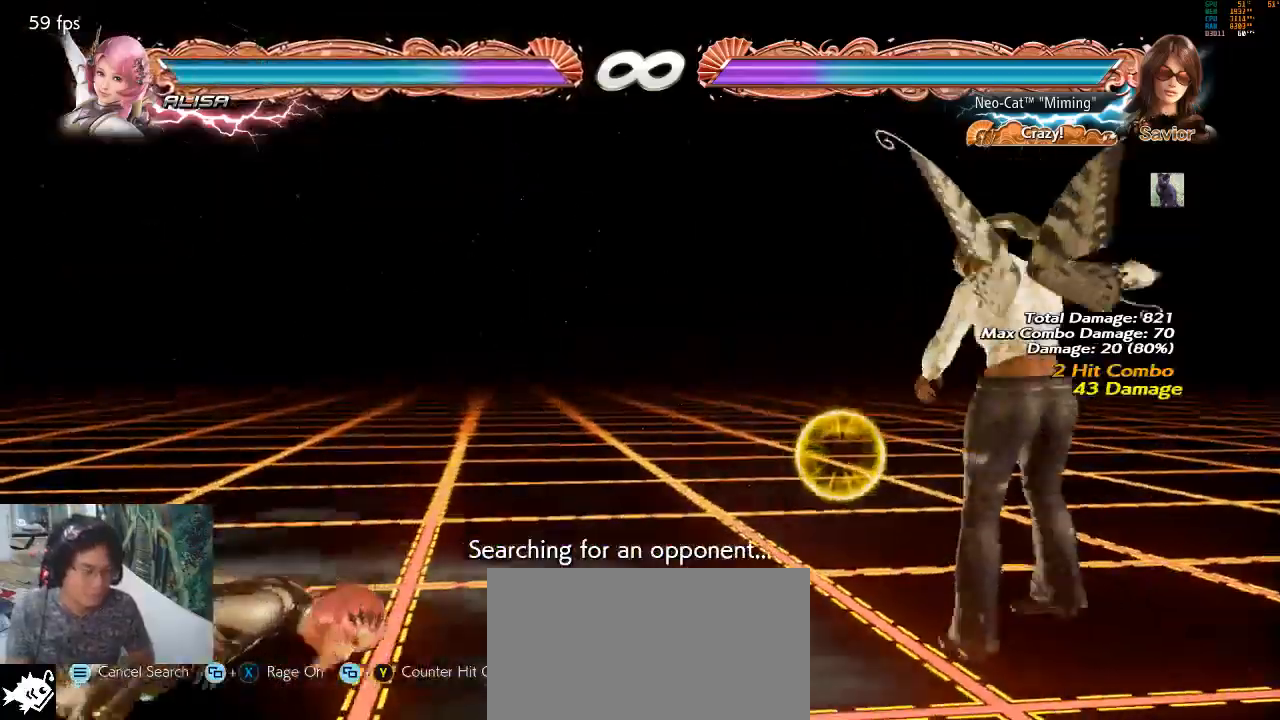
Gameplay with a controller (arcade stick); each line is a JSON object with the inputs held at the frame after it. "events" lists button and stick changes between this image and that frame as [ms after this image, input, new state], when the widget could be followed in between. Not read: L3 R3.
{"buttons": [], "left_stick": "center", "events": [[33, "left_stick", "left"], [100, "left_stick", "center"], [200, "left_stick", "left"], [367, "left_stick", "down"], [467, "left_stick", "center"]]}
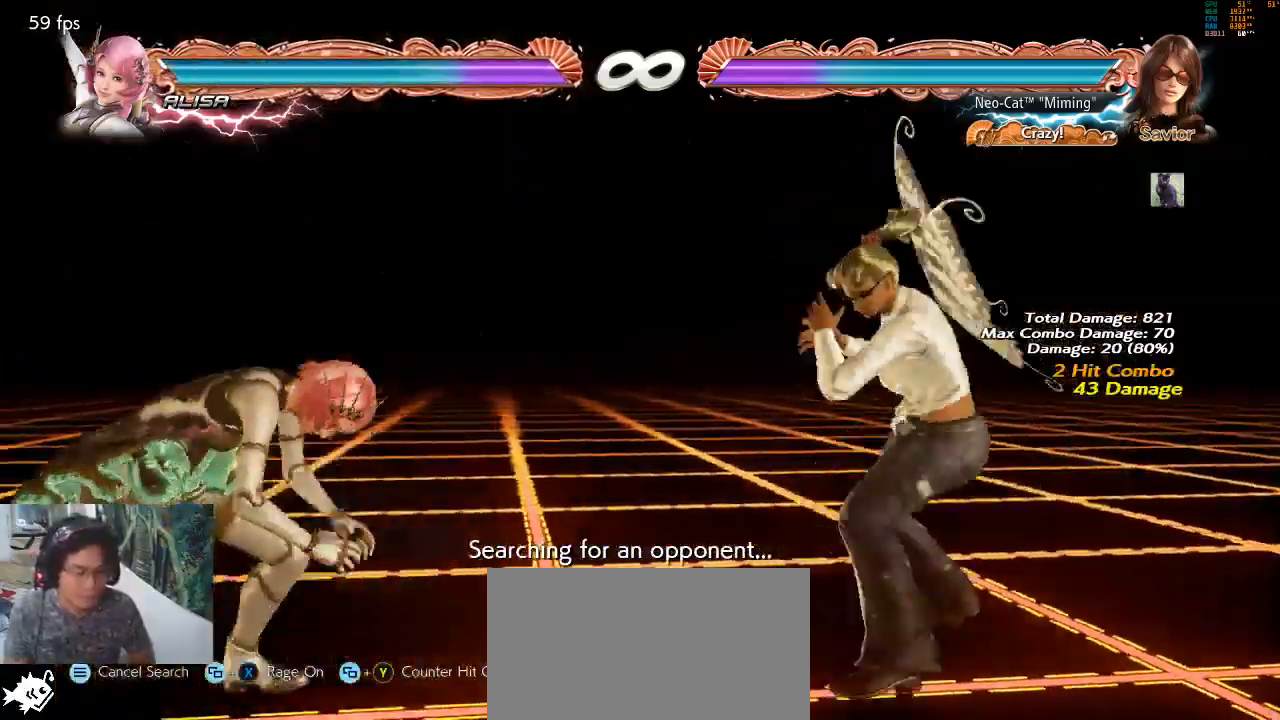
{"buttons": [], "left_stick": "center", "events": [[133, "left_stick", "left"], [233, "left_stick", "center"], [300, "left_stick", "down-left"], [333, "CIRCLE", "down"], [333, "CROSS", "down"], [400, "CIRCLE", "up"], [400, "CROSS", "up"], [433, "left_stick", "center"]]}
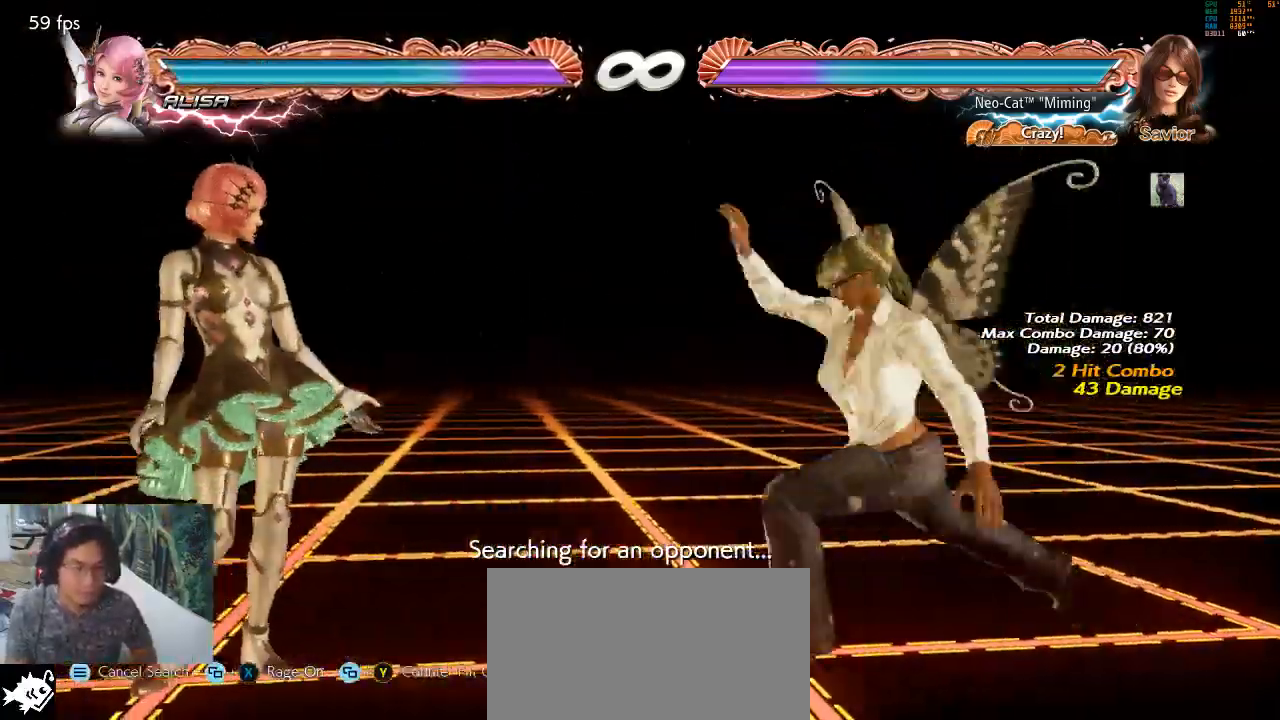
{"buttons": [], "left_stick": "center"}
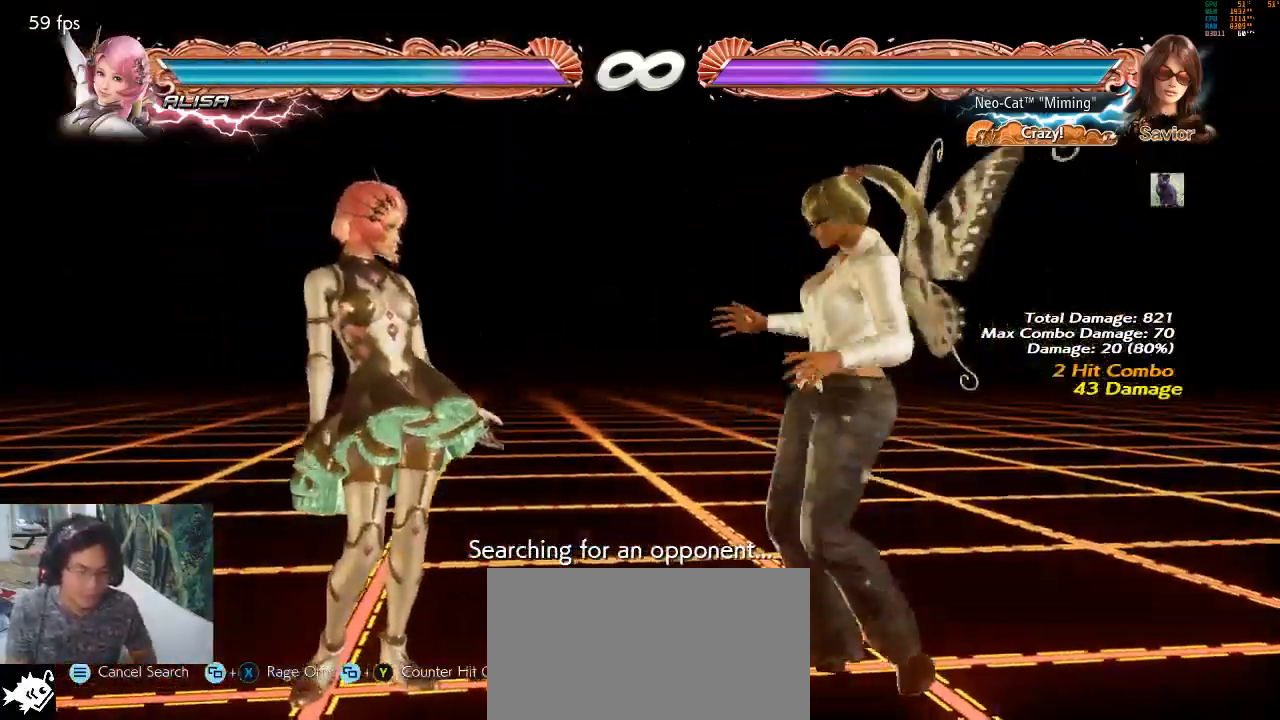
{"buttons": [], "left_stick": "center", "events": [[33, "left_stick", "down-left"], [67, "CIRCLE", "down"], [67, "CROSS", "down"], [100, "CIRCLE", "up"], [100, "CROSS", "up"], [133, "left_stick", "center"]]}
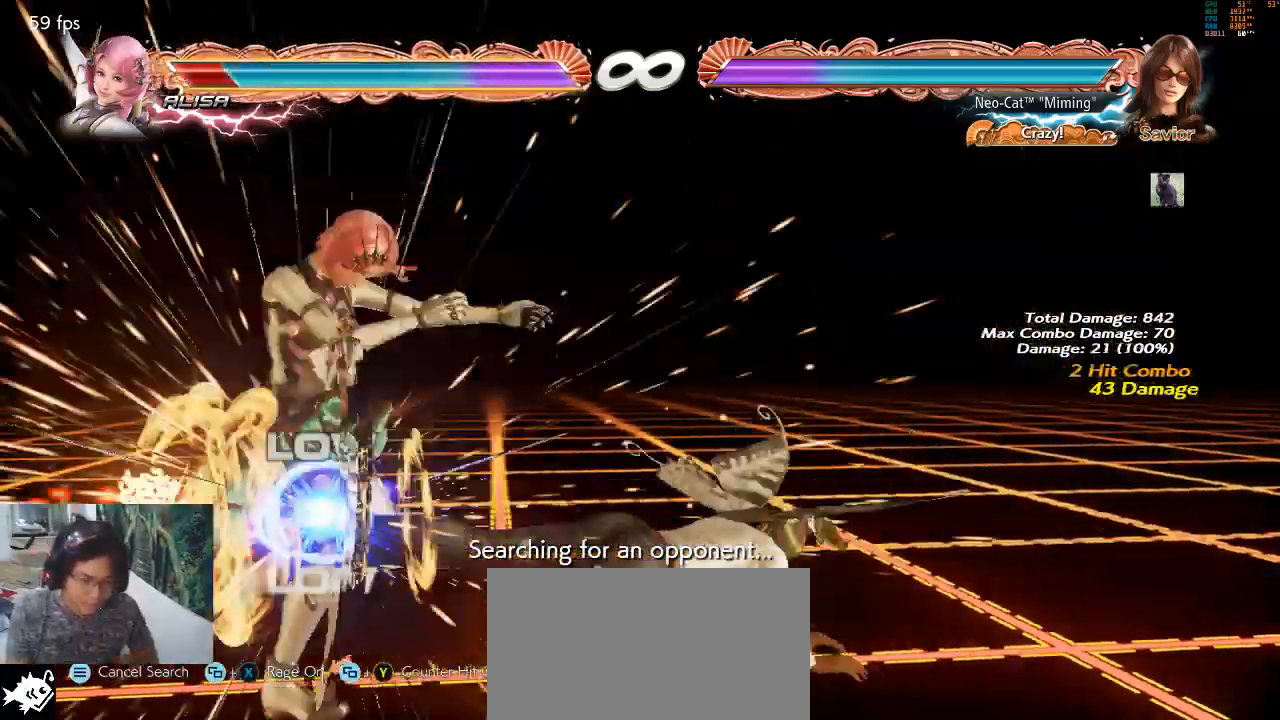
{"buttons": [], "left_stick": "center", "events": [[433, "left_stick", "left"], [500, "left_stick", "center"]]}
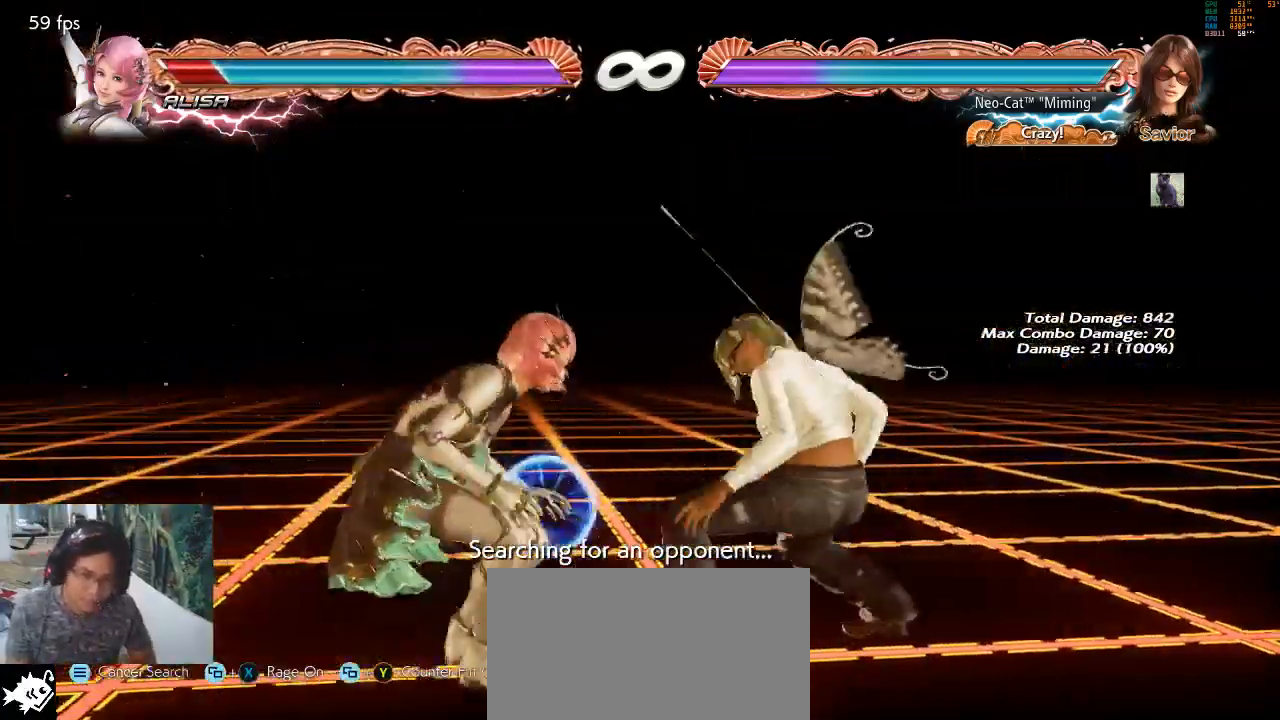
{"buttons": [], "left_stick": "center", "events": [[100, "left_stick", "up-right"], [133, "CIRCLE", "down"], [167, "CIRCLE", "up"], [233, "left_stick", "center"]]}
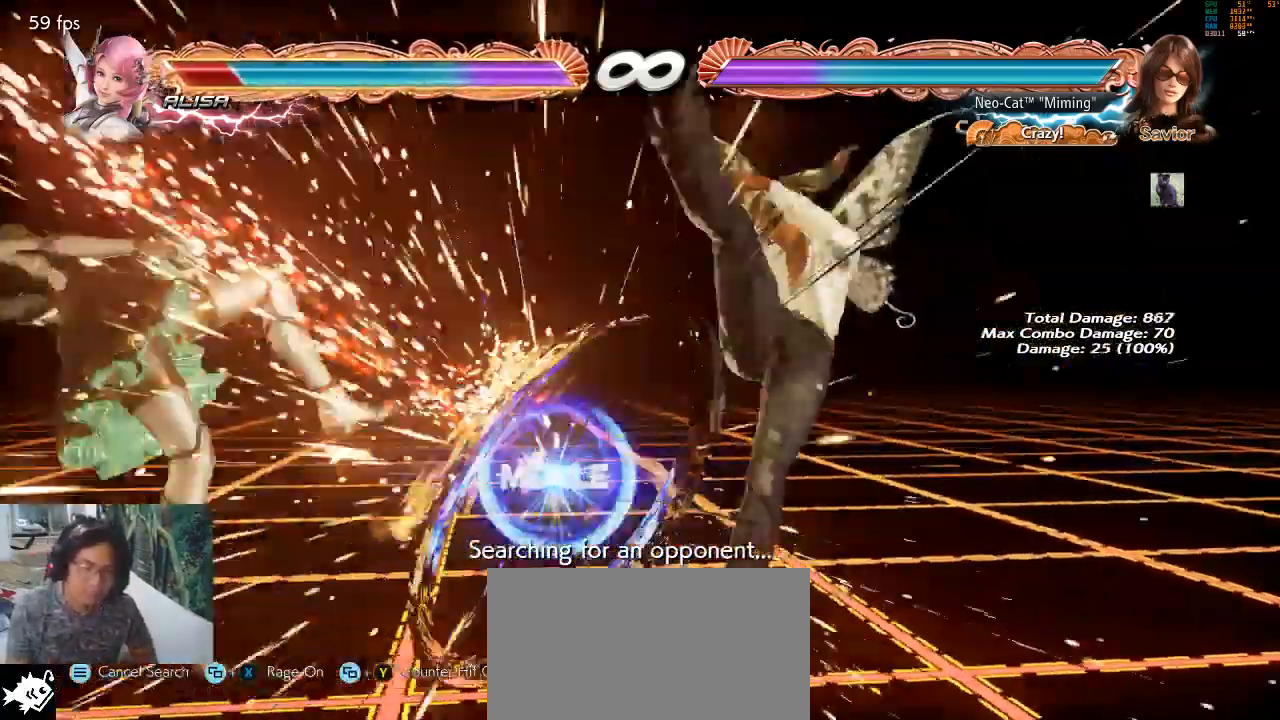
{"buttons": [], "left_stick": "center", "events": []}
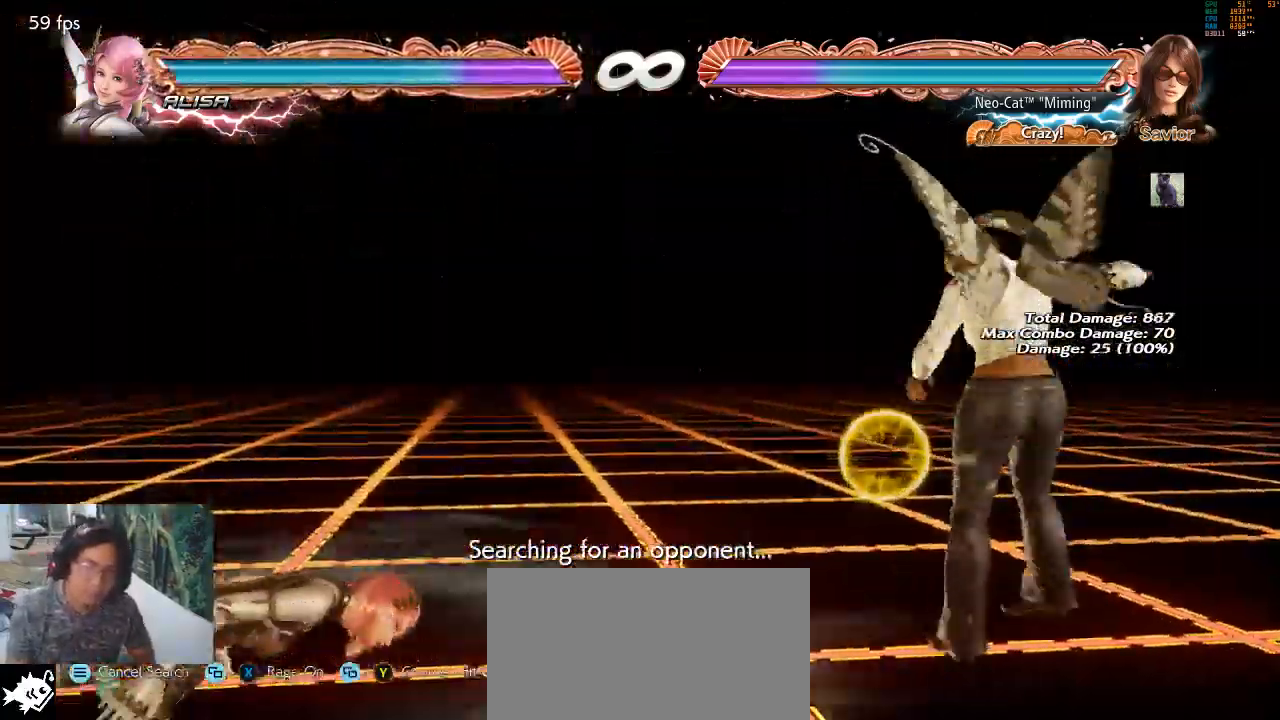
{"buttons": [], "left_stick": "center", "events": []}
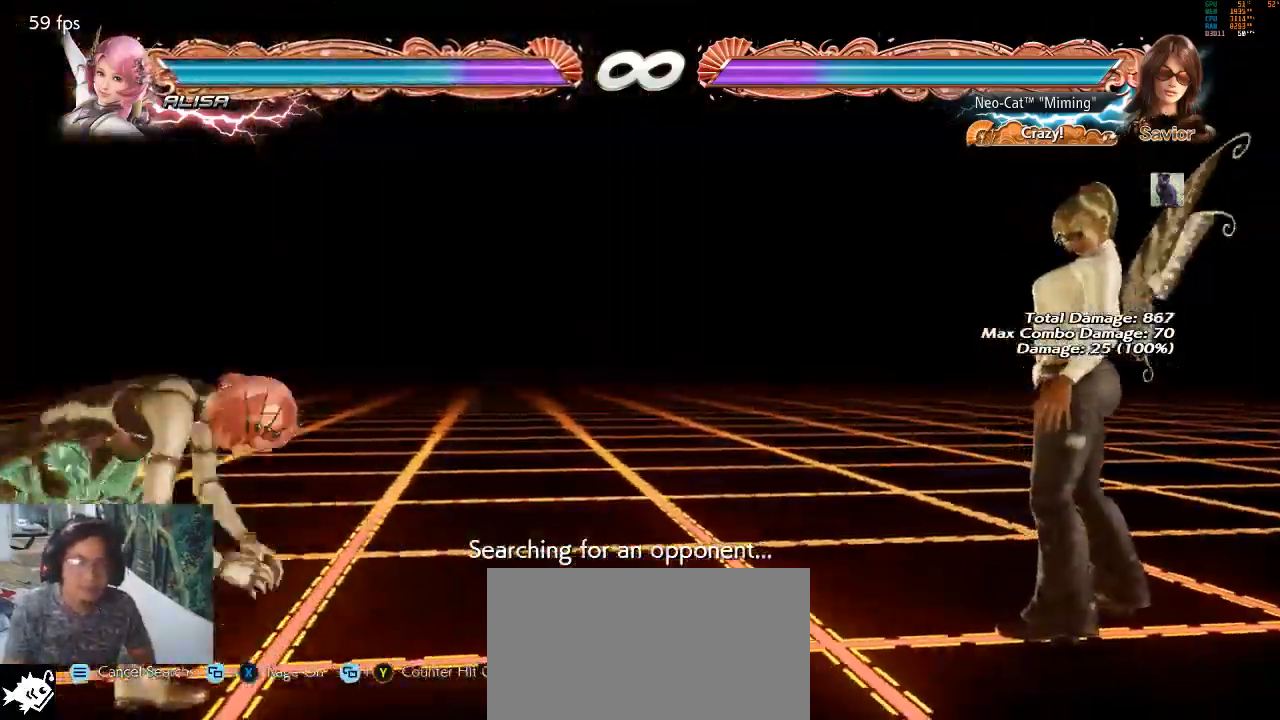
{"buttons": [], "left_stick": "left", "events": [[467, "left_stick", "left"]]}
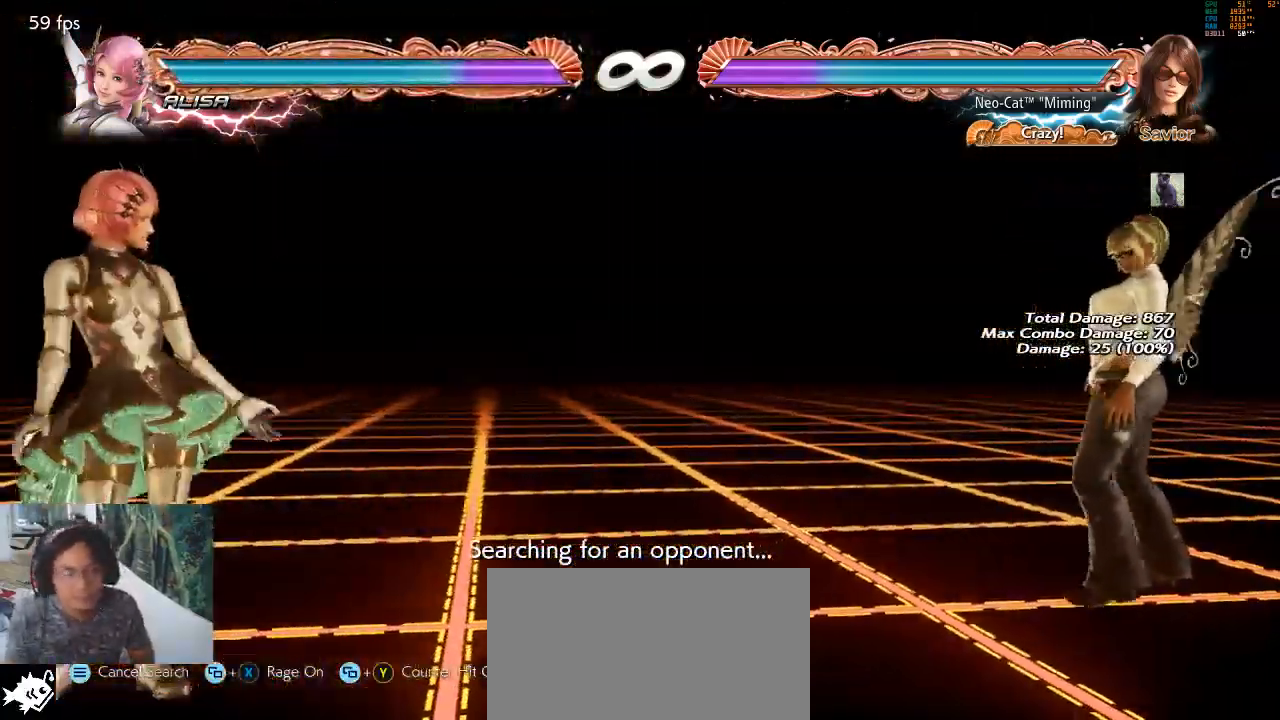
{"buttons": [], "left_stick": "down", "events": [[100, "left_stick", "center"], [200, "left_stick", "left"], [467, "left_stick", "down"]]}
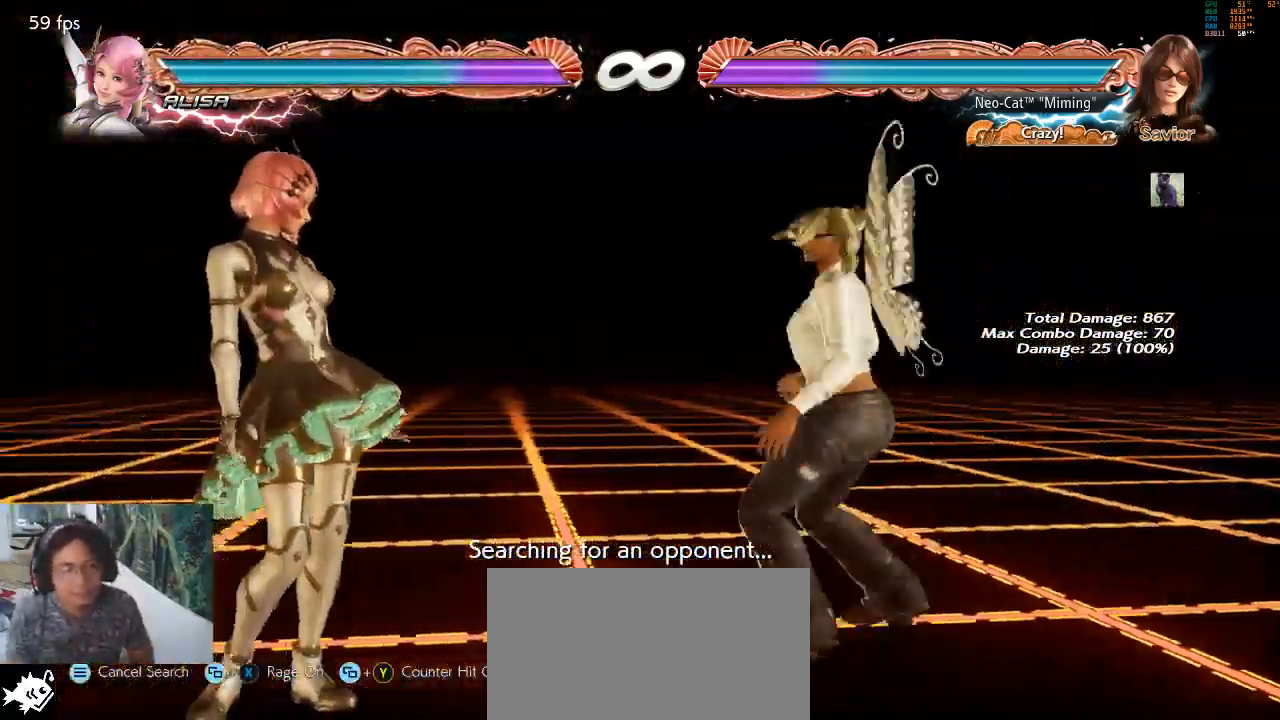
{"buttons": [], "left_stick": "center", "events": [[33, "left_stick", "center"], [233, "left_stick", "left"], [267, "TRIANGLE", "down"], [333, "TRIANGLE", "up"], [367, "left_stick", "center"], [400, "CROSS", "down"], [467, "CROSS", "up"]]}
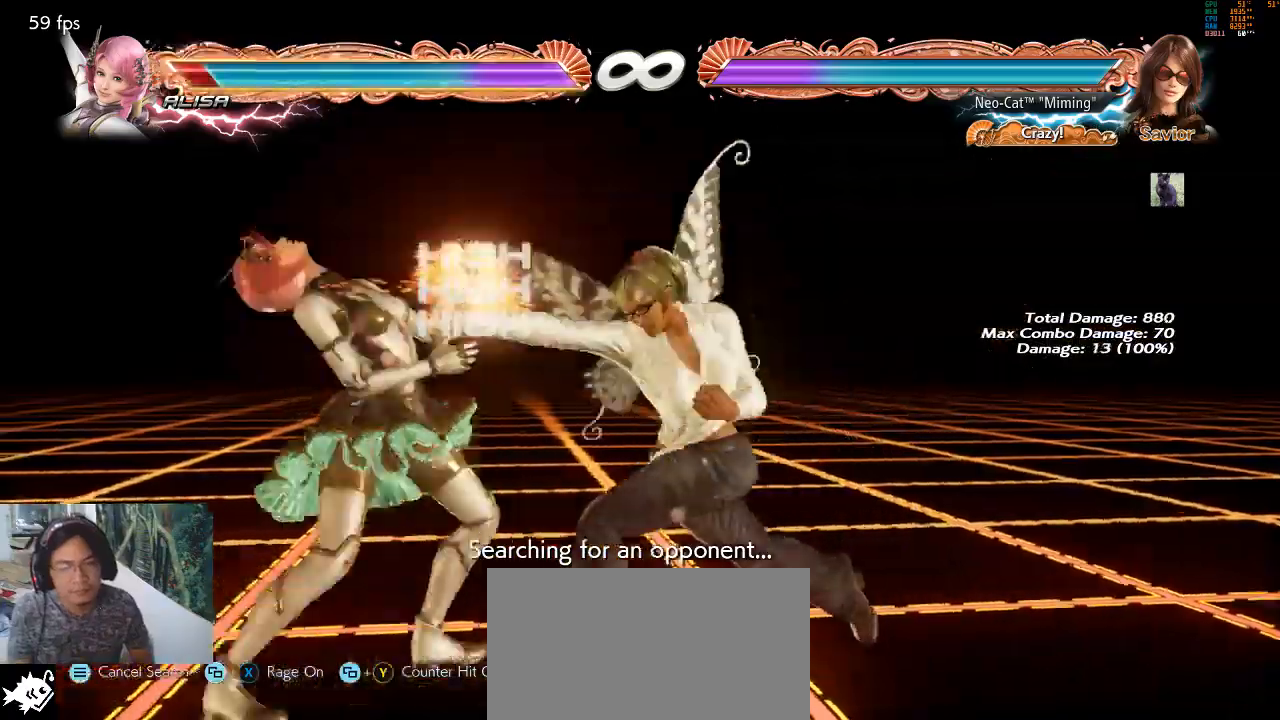
{"buttons": [], "left_stick": "center", "events": []}
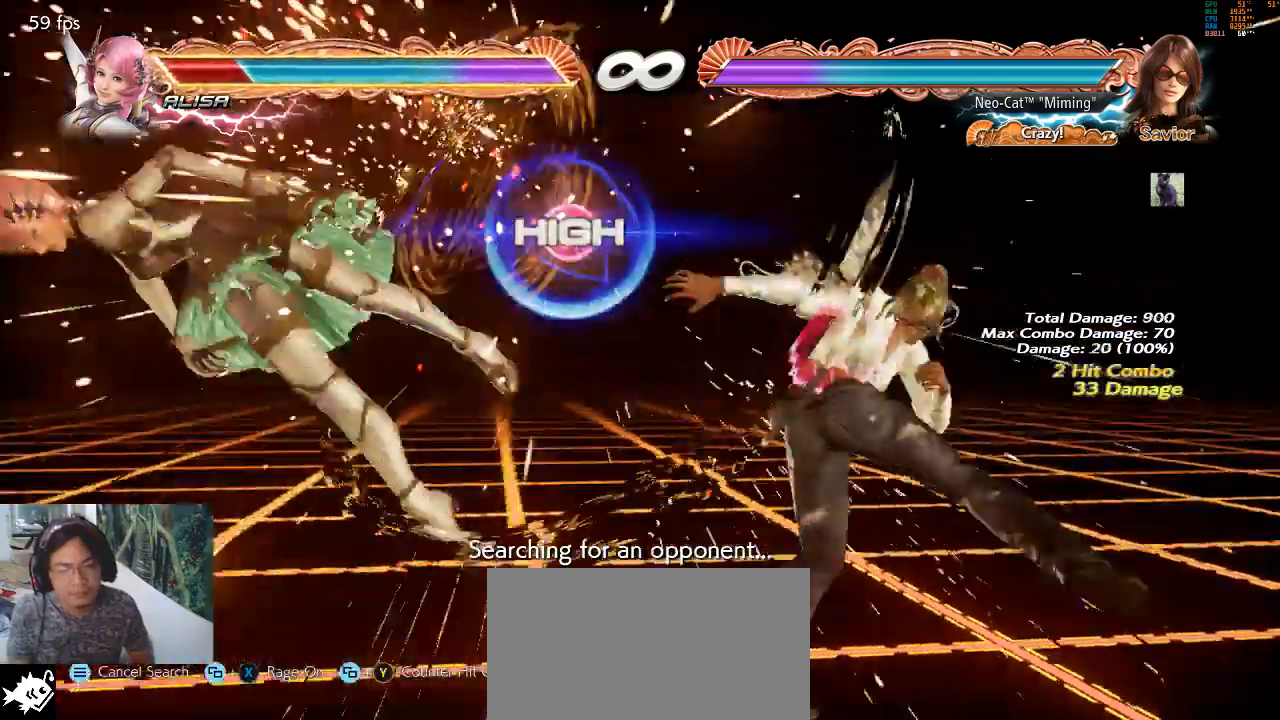
{"buttons": [], "left_stick": "left", "events": [[233, "left_stick", "left"], [300, "left_stick", "center"], [367, "left_stick", "left"]]}
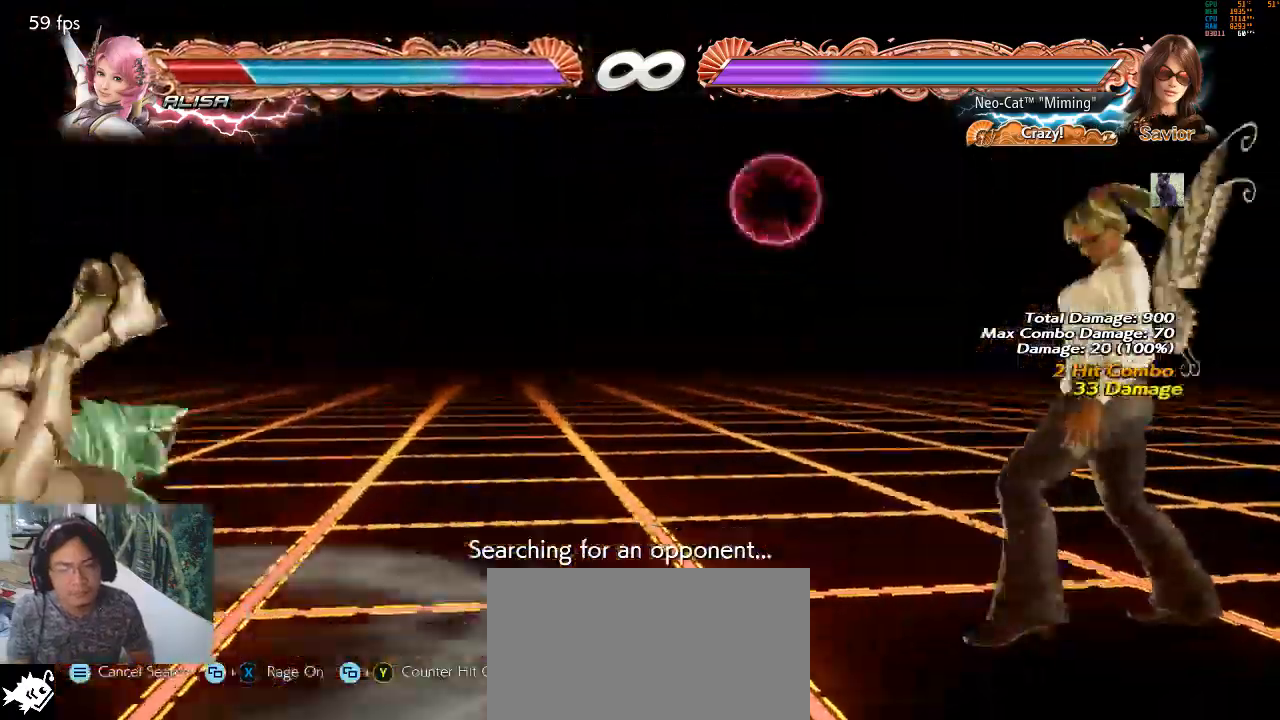
{"buttons": [], "left_stick": "left", "events": [[267, "left_stick", "down-left"], [367, "left_stick", "center"], [500, "left_stick", "left"]]}
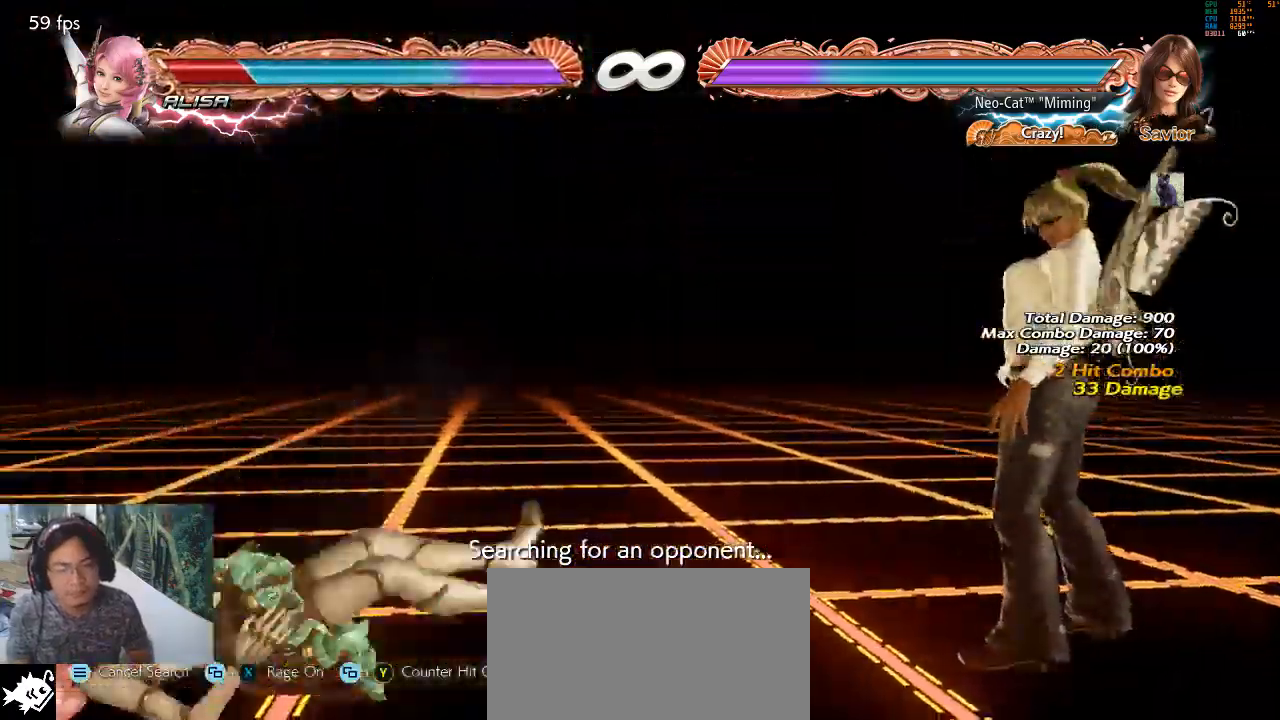
{"buttons": [], "left_stick": "center", "events": [[67, "left_stick", "center"], [133, "left_stick", "left"], [300, "left_stick", "down"], [367, "left_stick", "center"]]}
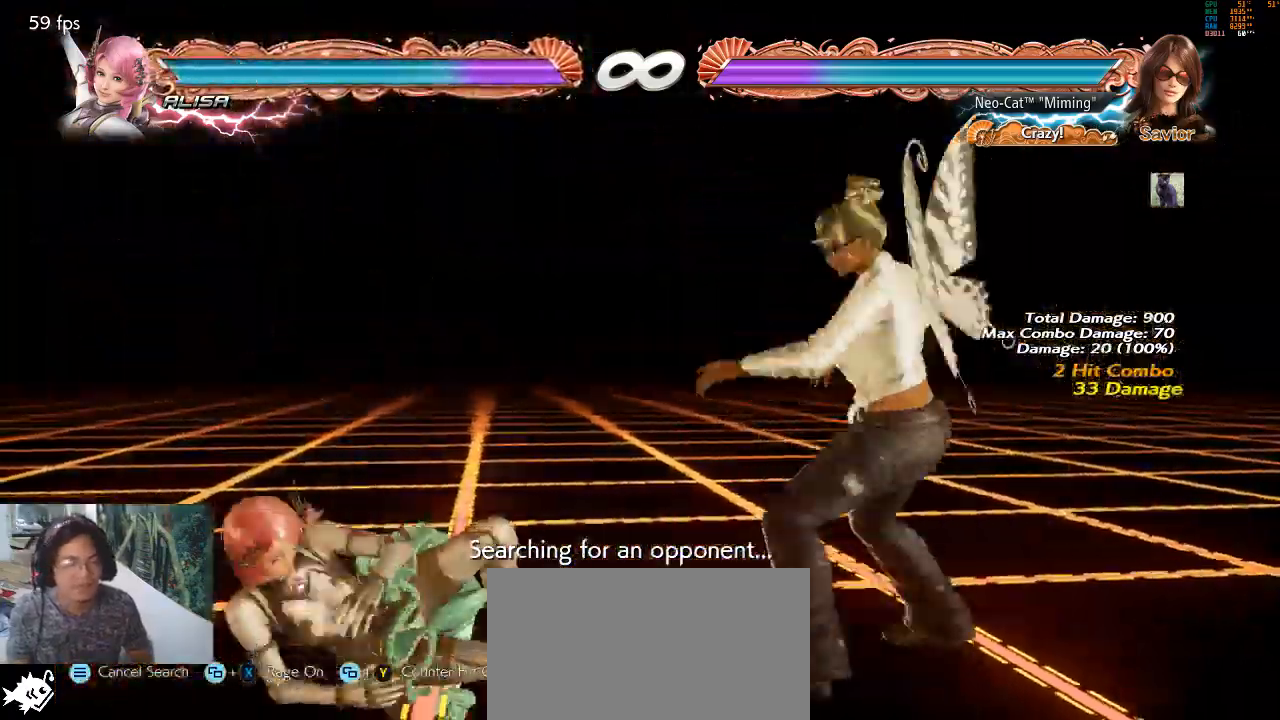
{"buttons": [], "left_stick": "center", "events": [[100, "left_stick", "left"], [233, "TRIANGLE", "down"], [333, "TRIANGLE", "up"], [400, "CIRCLE", "down"], [433, "left_stick", "center"], [500, "CIRCLE", "up"]]}
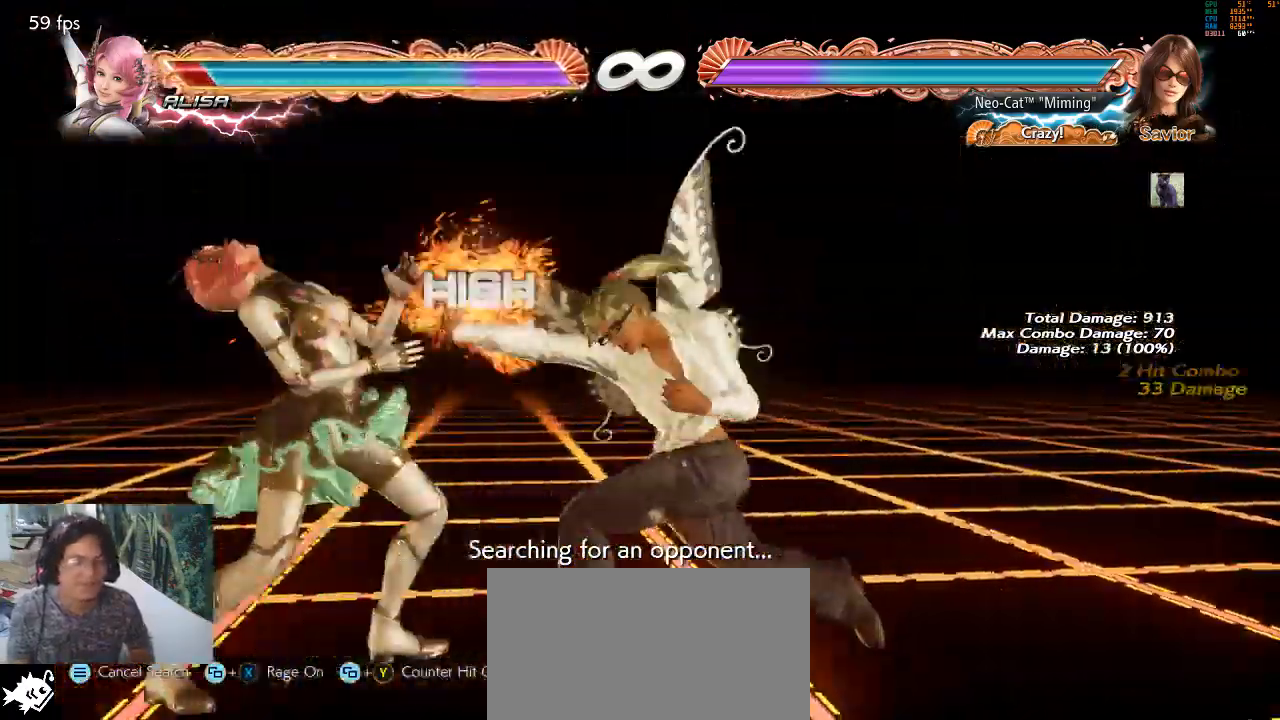
{"buttons": [], "left_stick": "center", "events": []}
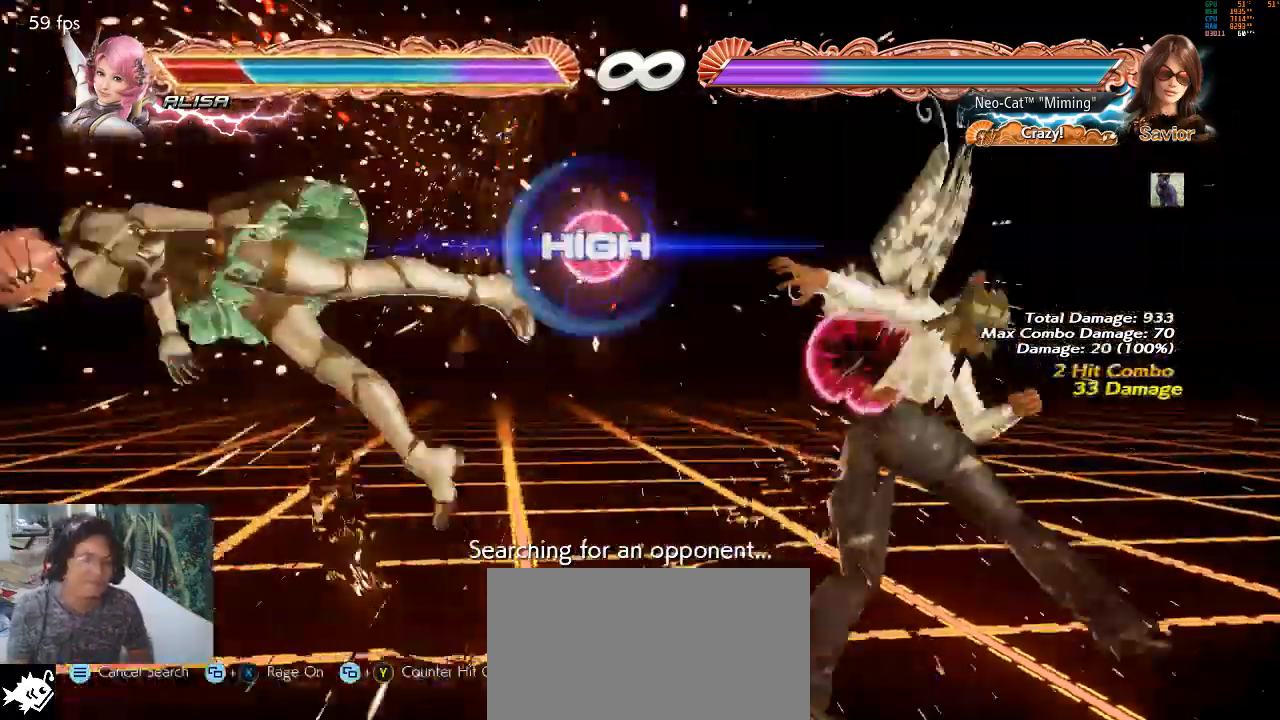
{"buttons": [], "left_stick": "left", "events": [[233, "left_stick", "left"], [300, "left_stick", "center"], [367, "left_stick", "left"], [433, "left_stick", "center"], [500, "left_stick", "left"]]}
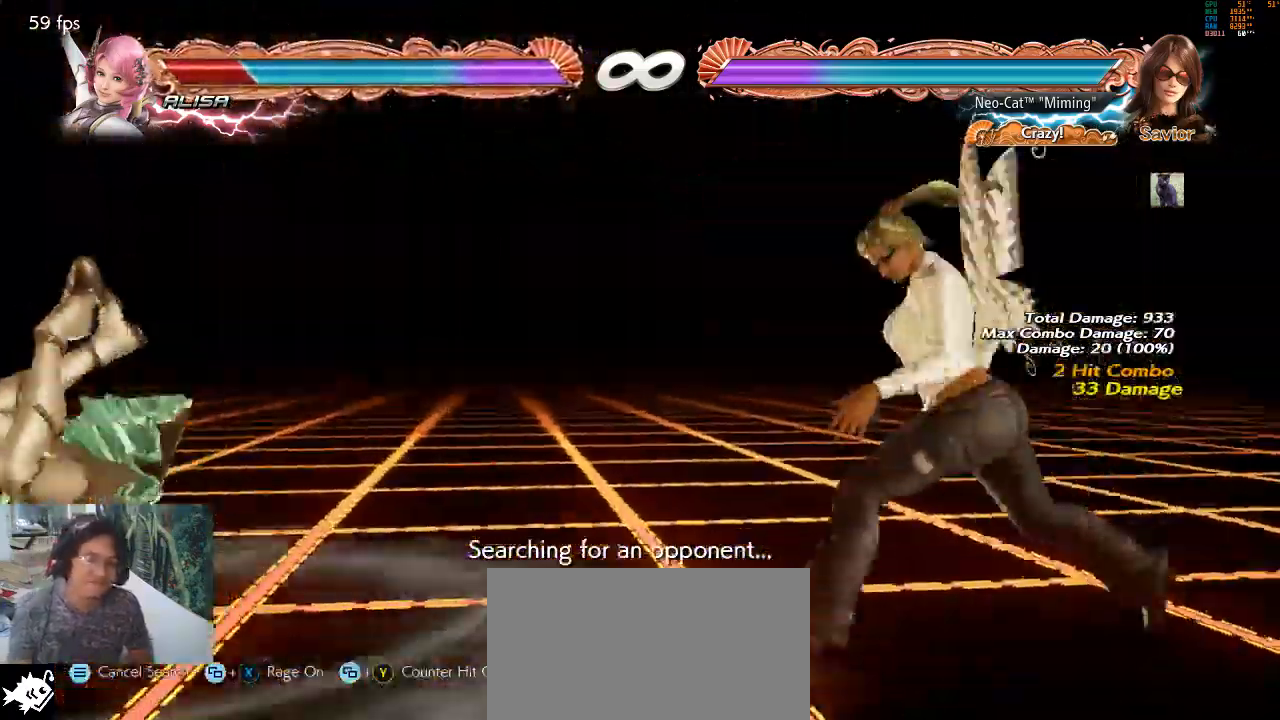
{"buttons": [], "left_stick": "center", "events": [[233, "left_stick", "down-left"], [267, "SQUARE", "down"], [333, "SQUARE", "up"], [367, "left_stick", "center"]]}
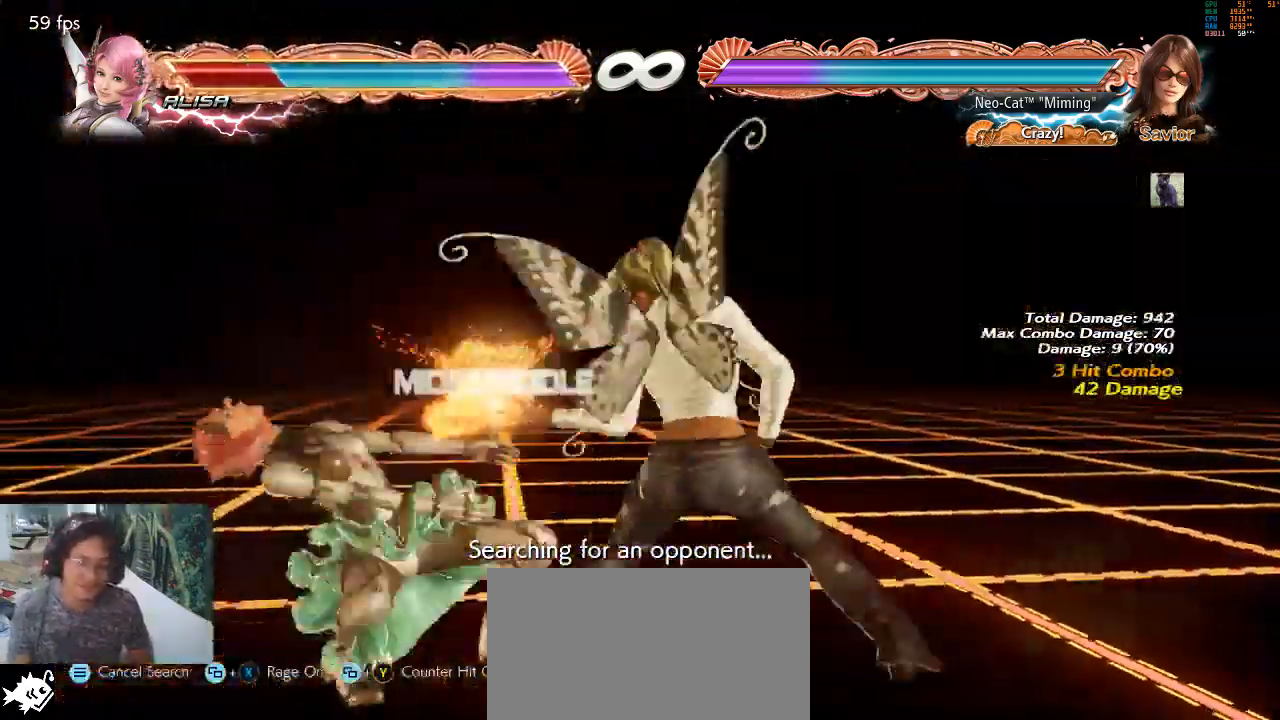
{"buttons": [], "left_stick": "center", "events": [[233, "left_stick", "down-left"], [267, "SQUARE", "down"], [400, "SQUARE", "up"], [467, "left_stick", "center"]]}
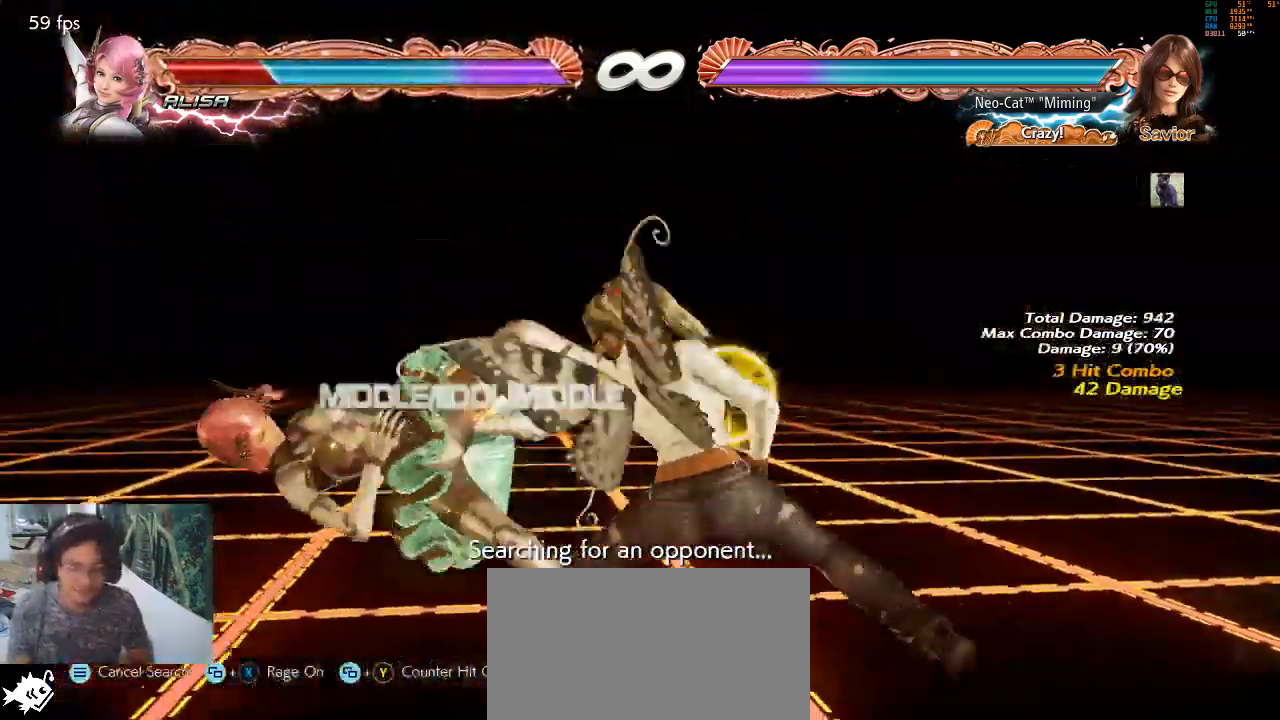
{"buttons": [], "left_stick": "down-left", "events": [[267, "left_stick", "down-left"], [333, "SQUARE", "down"], [467, "SQUARE", "up"]]}
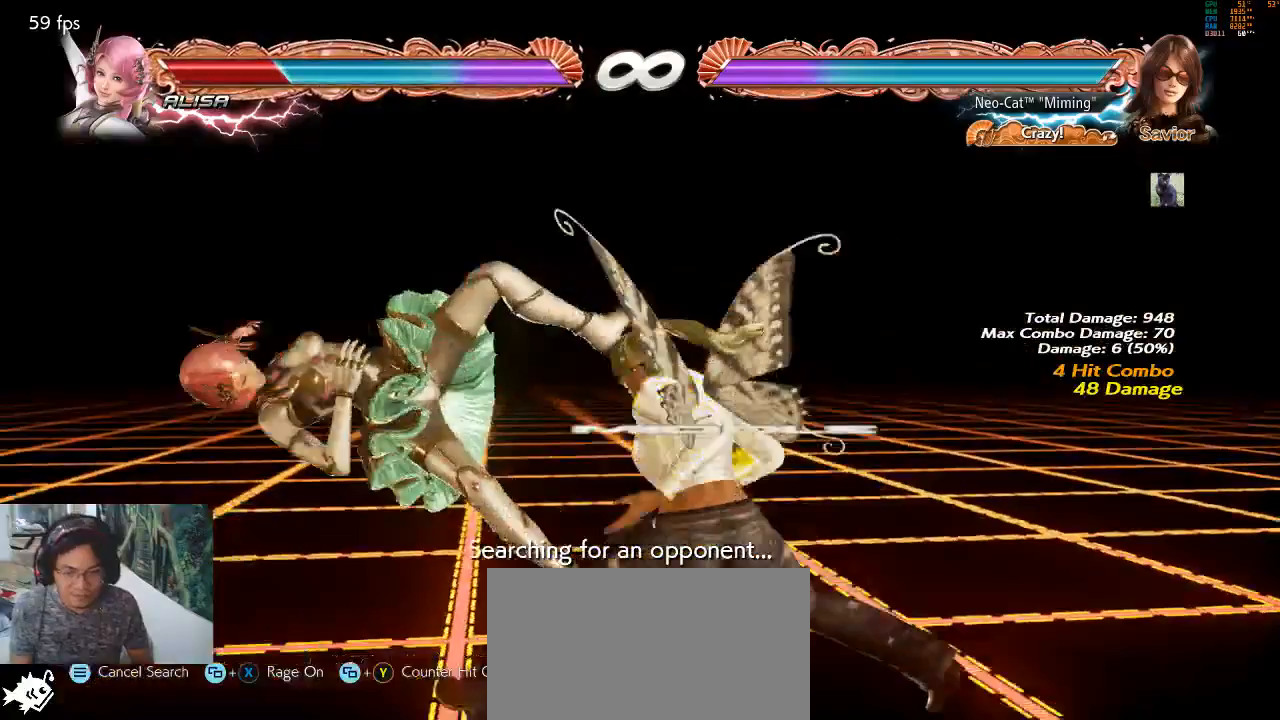
{"buttons": ["TRIANGLE"], "left_stick": "center", "events": [[100, "left_stick", "center"], [300, "left_stick", "down"], [333, "TRIANGLE", "down"], [433, "left_stick", "center"]]}
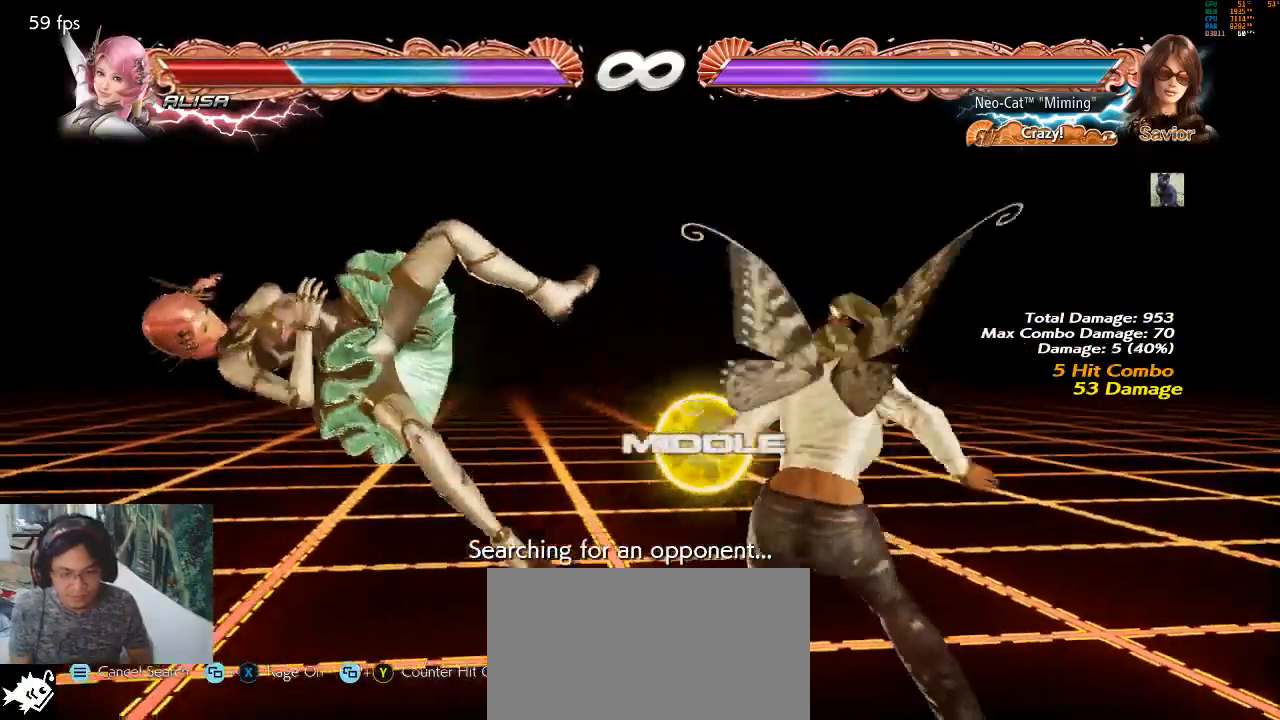
{"buttons": ["CIRCLE"], "left_stick": "center", "events": [[33, "TRIANGLE", "up"], [67, "left_stick", "left"], [433, "left_stick", "center"], [467, "CIRCLE", "down"]]}
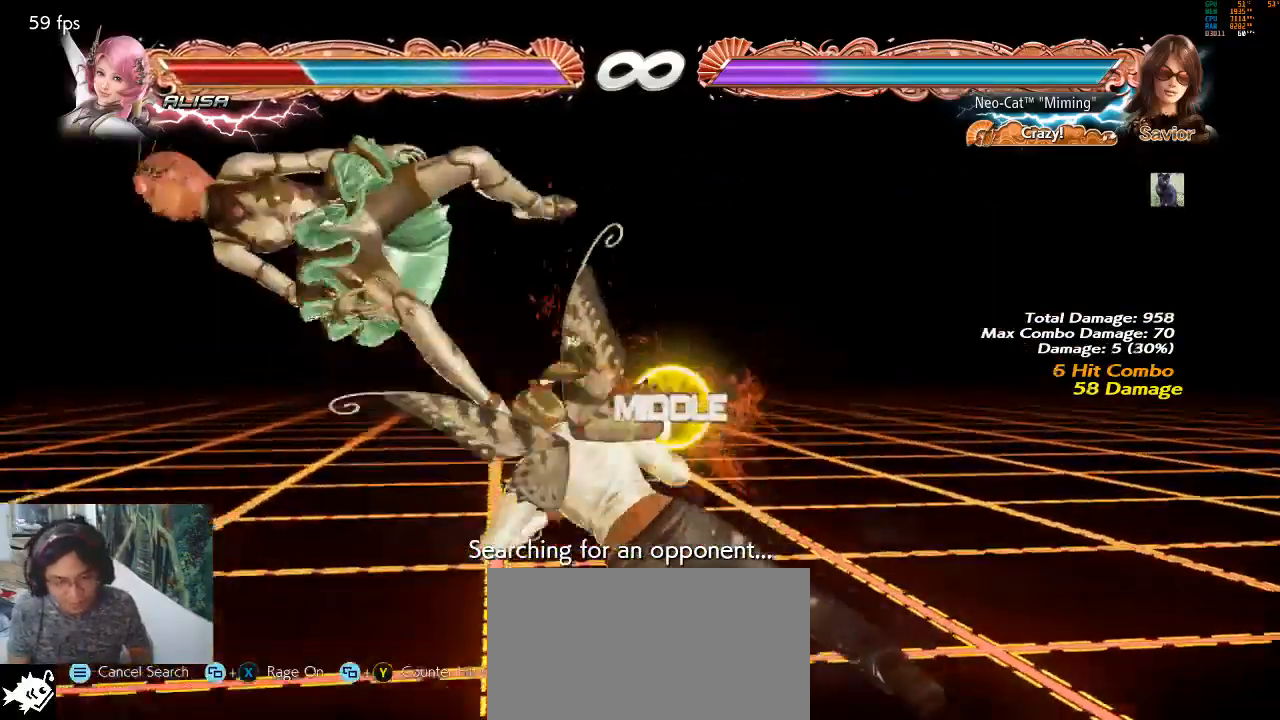
{"buttons": [], "left_stick": "center", "events": [[67, "CIRCLE", "up"]]}